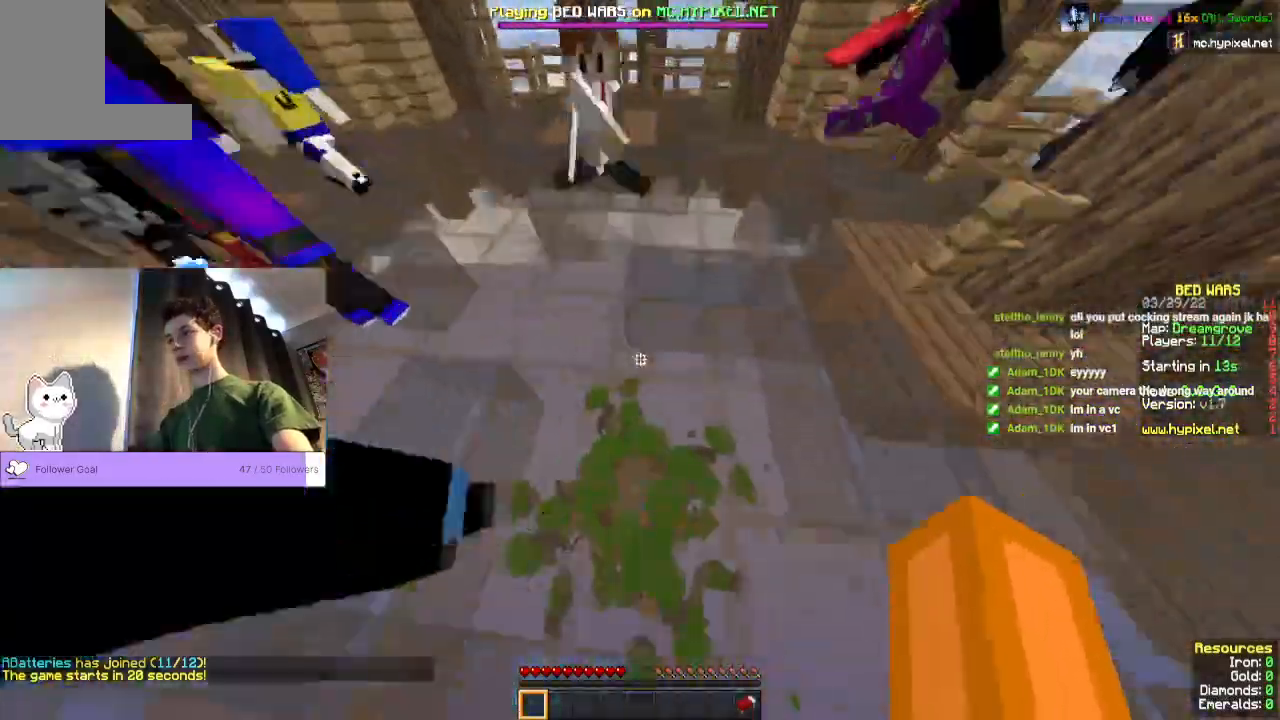
Gameplay with keyboard and mouse; each line is a JSON object with the keys and mouse buttons held at the frame after it. "events" lists presses ("down") and releases ("up") of "a", "d", "s", "space", "w", "mouse_left" and "mouse_right" between this image and that frame as [ms after this image, input, new state], when the widget could be followed in between. "mouse_left", "mouse_right" = the "left", "right" buttons of the "mouse" list. No other keys are recorded. Fast repeated clicks can show as one long hold. Mouse movement is not recorded.
{"keys": ["space", "w"], "mouse": [], "events": []}
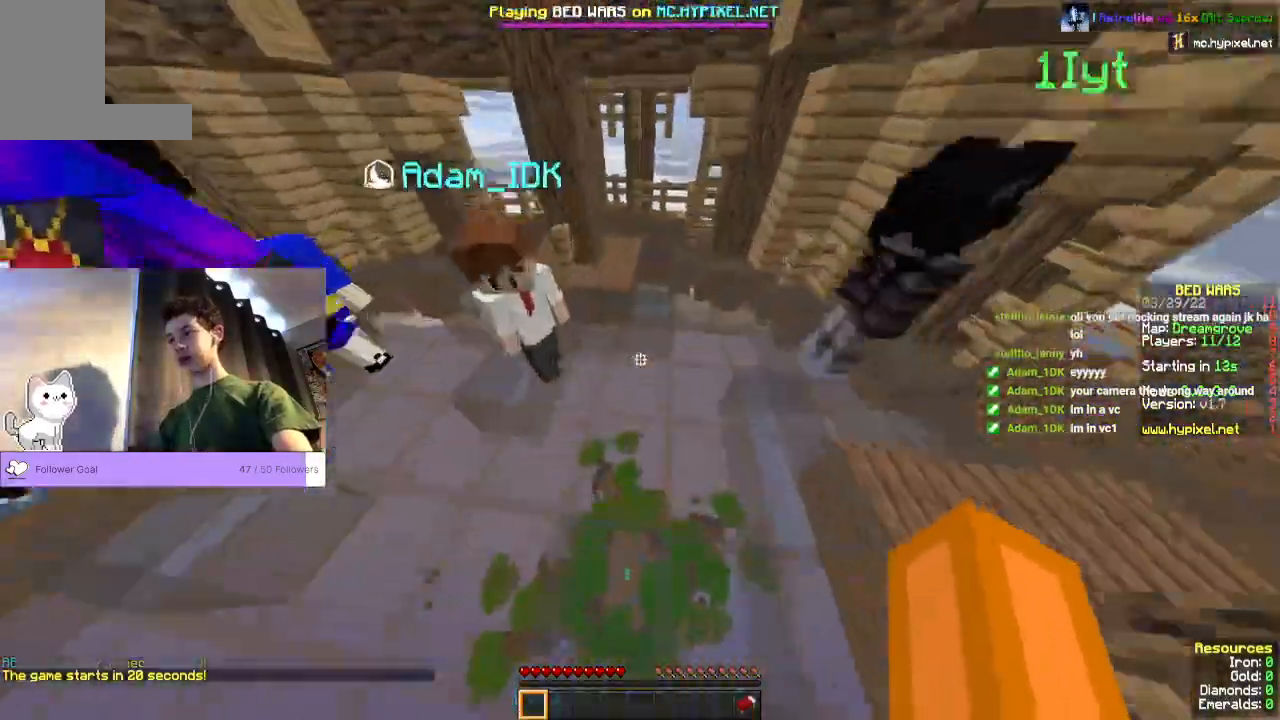
{"keys": ["space", "w"], "mouse": [], "events": []}
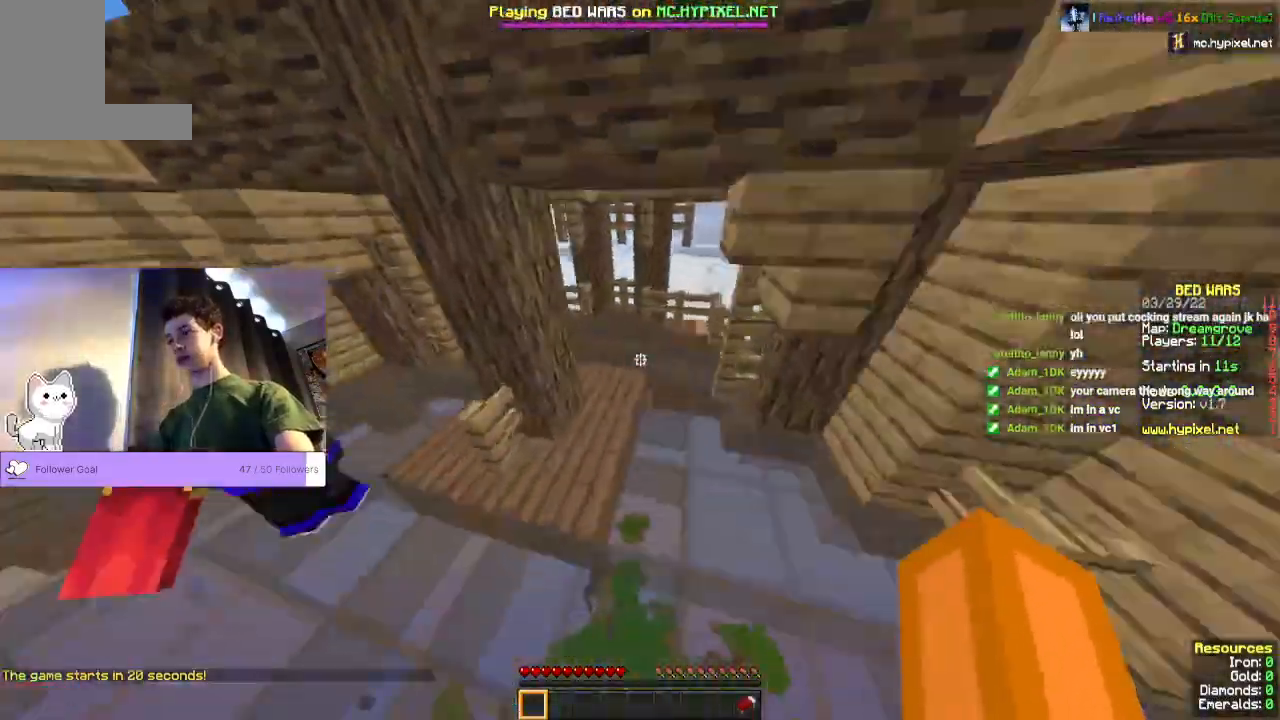
{"keys": ["space", "w"], "mouse": [], "events": []}
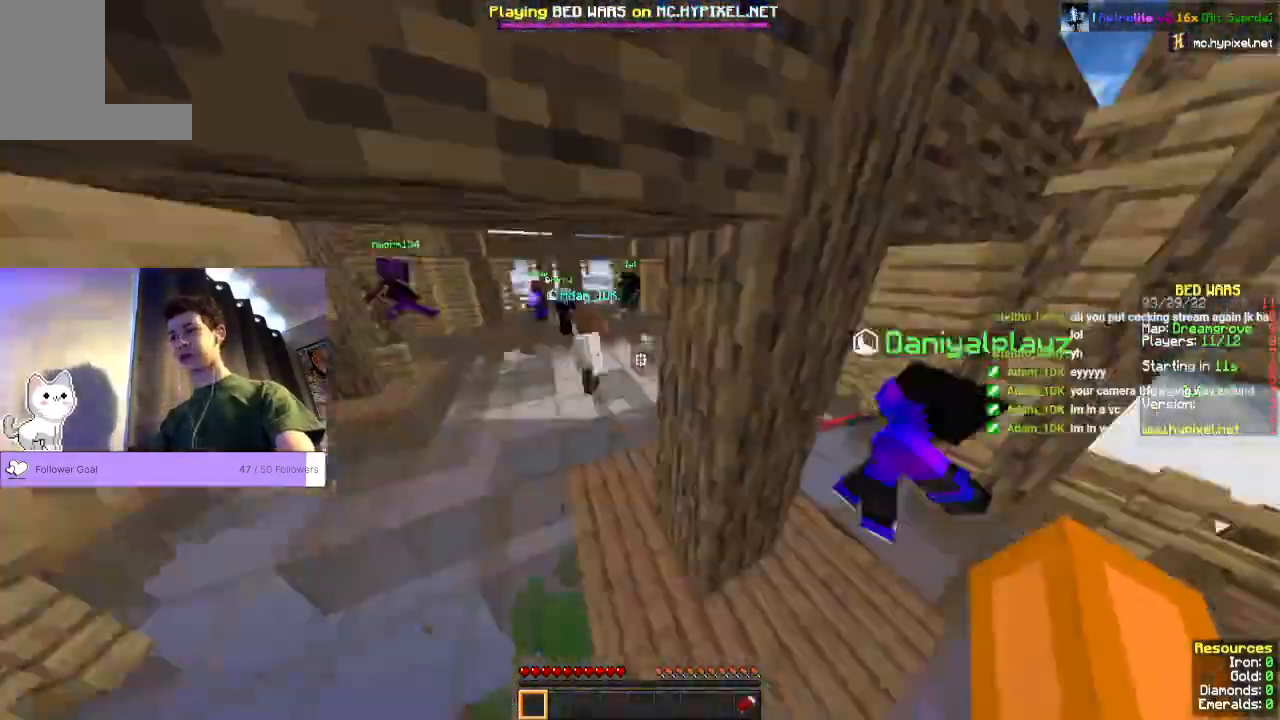
{"keys": ["space", "w"], "mouse": [], "events": []}
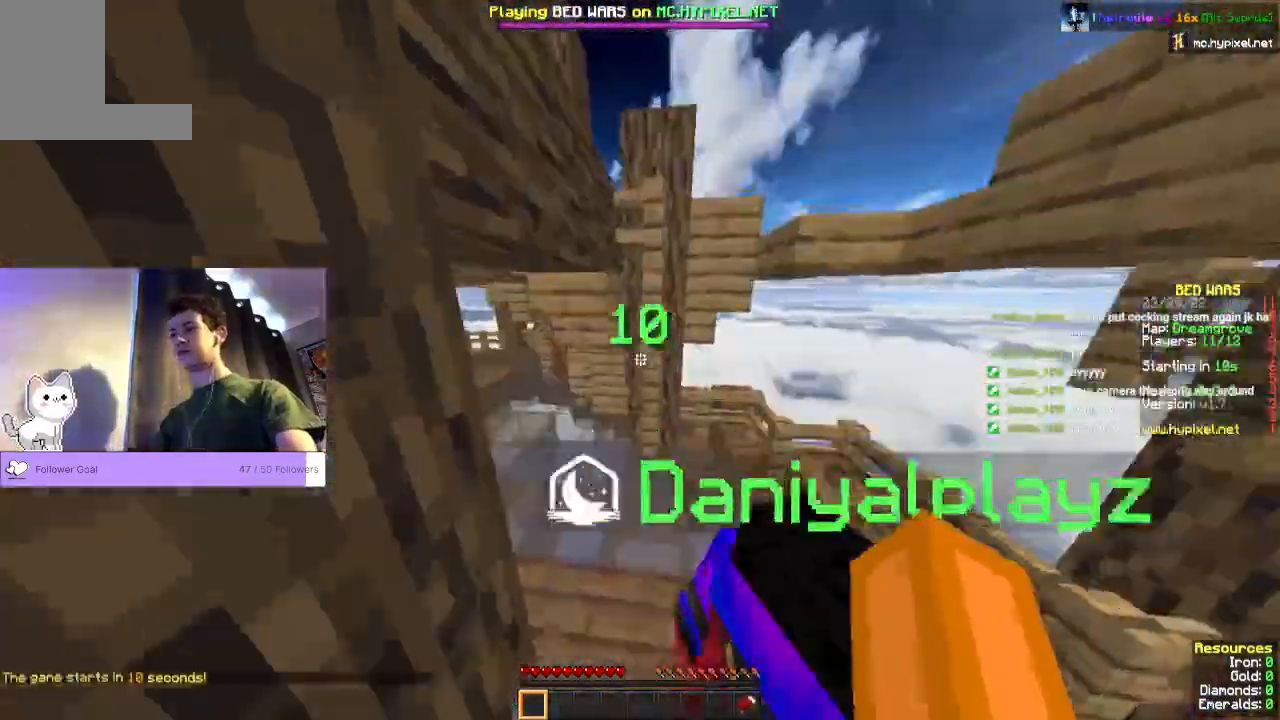
{"keys": ["space", "w"], "mouse": [], "events": []}
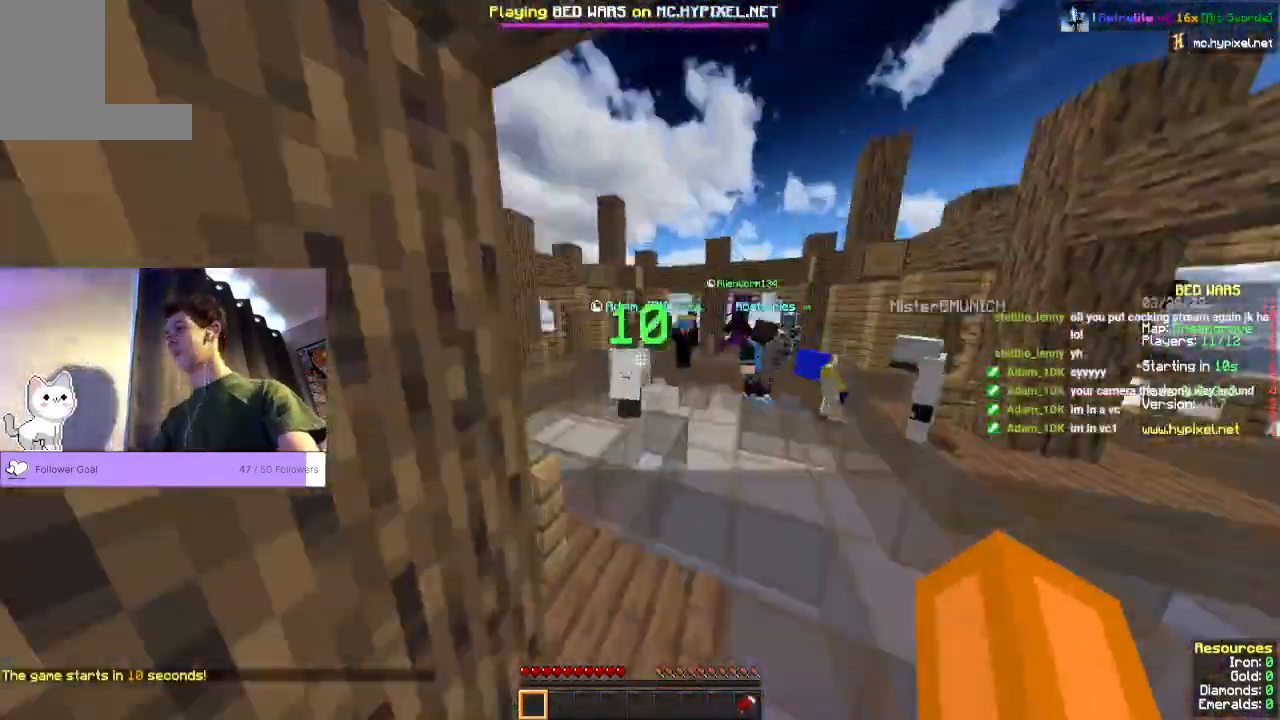
{"keys": ["space", "w"], "mouse": [], "events": []}
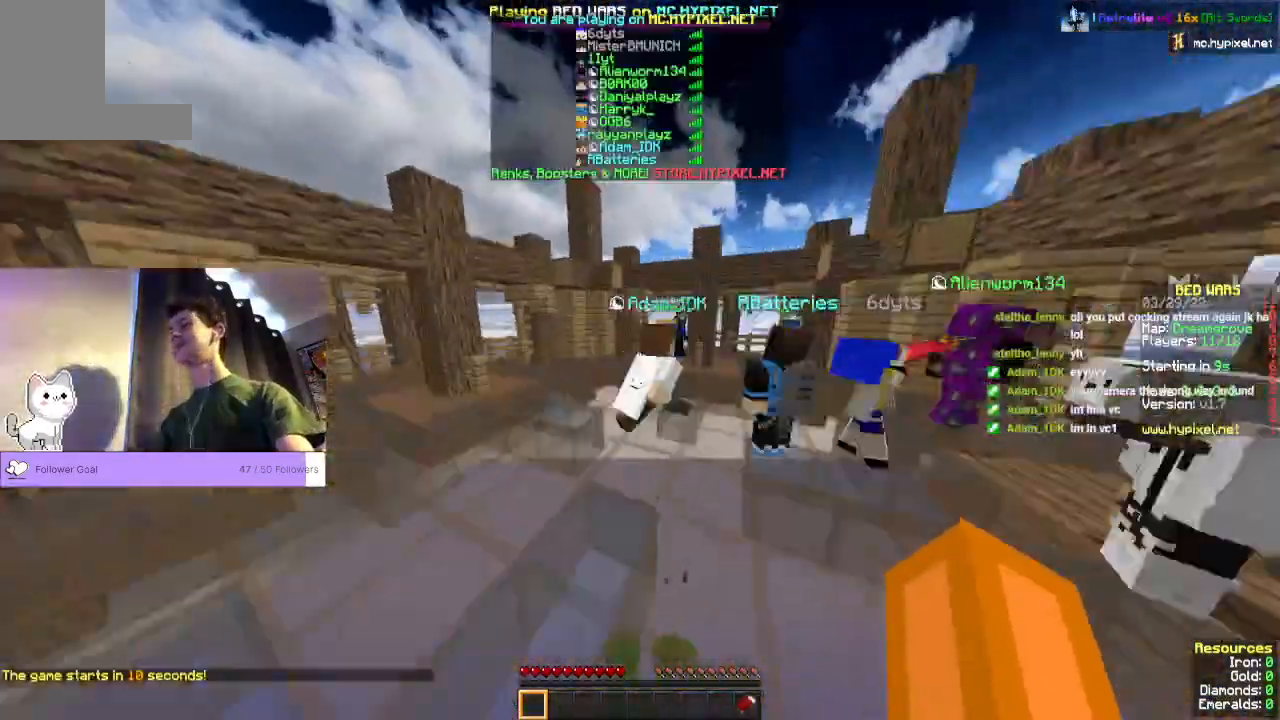
{"keys": ["space", "w"], "mouse": [], "events": []}
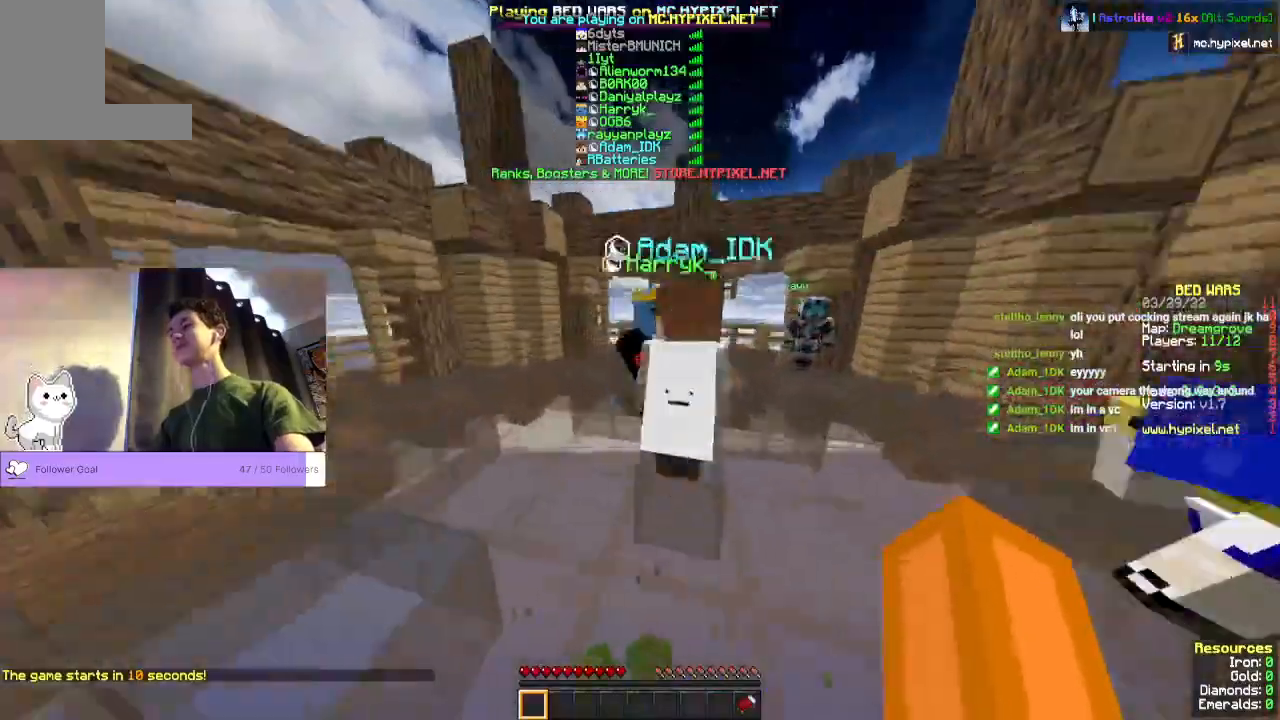
{"keys": ["space", "w"], "mouse": [], "events": []}
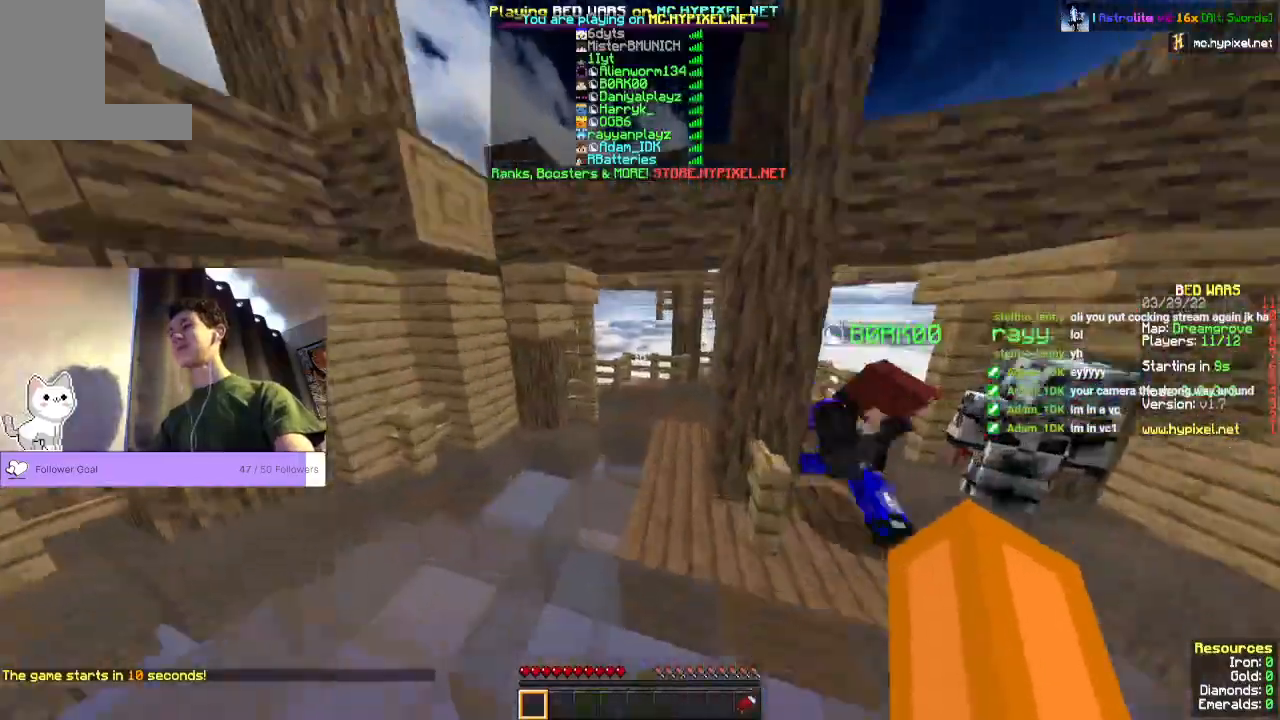
{"keys": ["space", "w"], "mouse": [], "events": []}
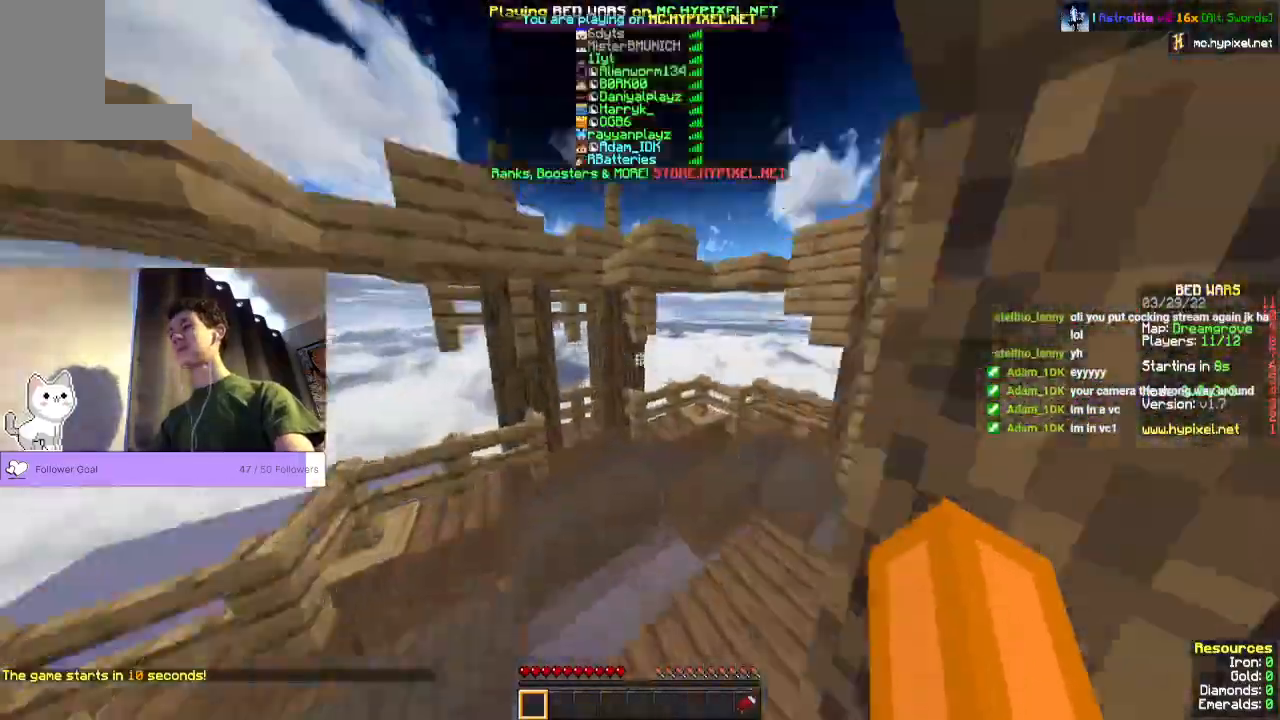
{"keys": ["space", "w"], "mouse": [], "events": []}
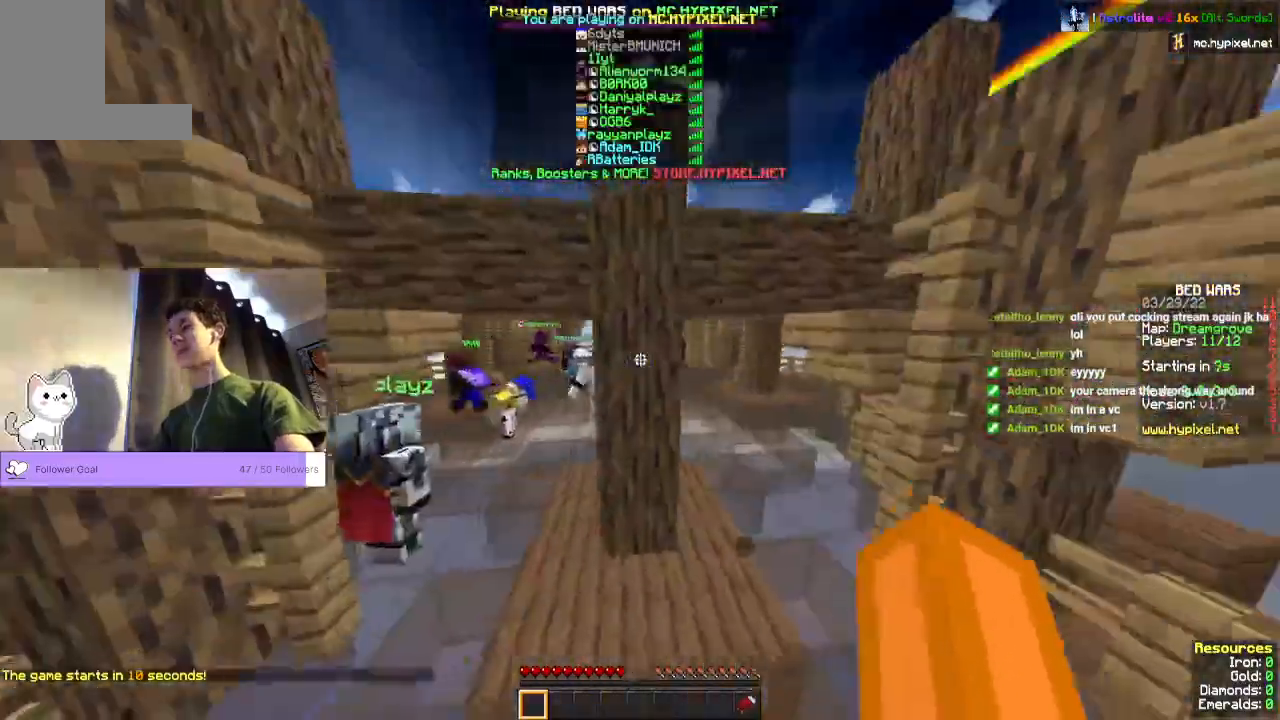
{"keys": ["space", "w"], "mouse": [], "events": []}
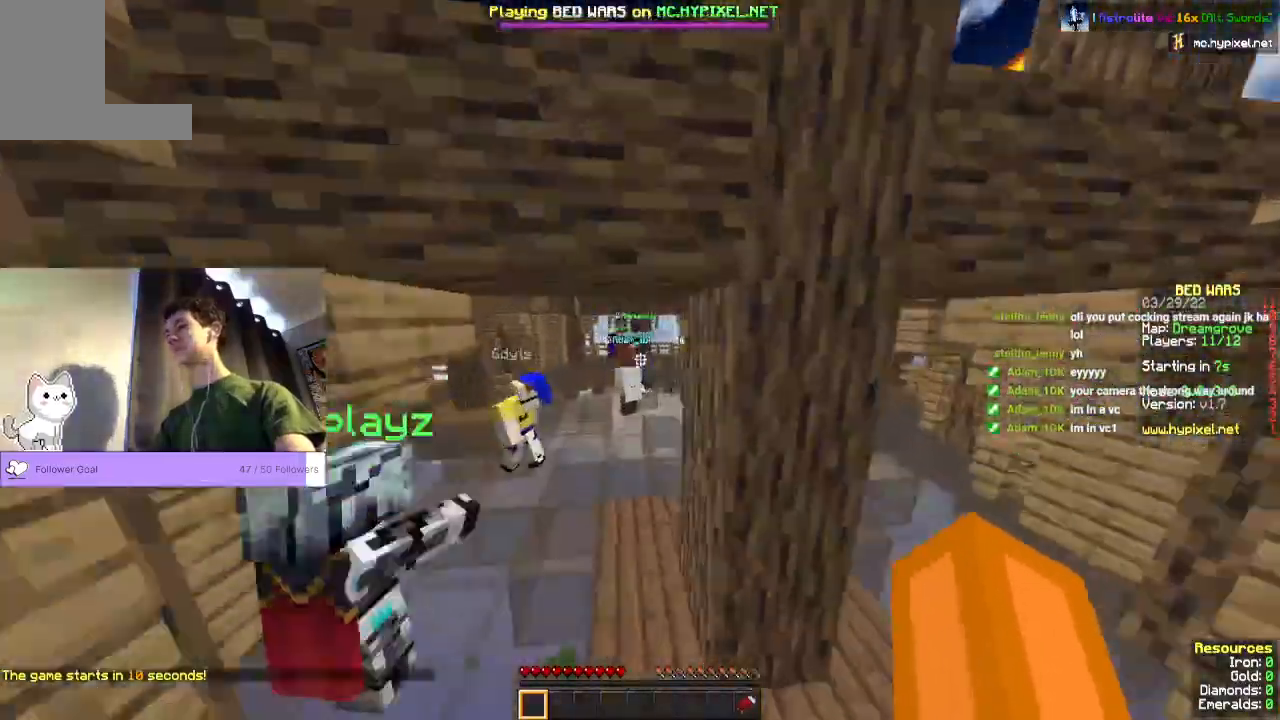
{"keys": ["space", "w"], "mouse": [], "events": []}
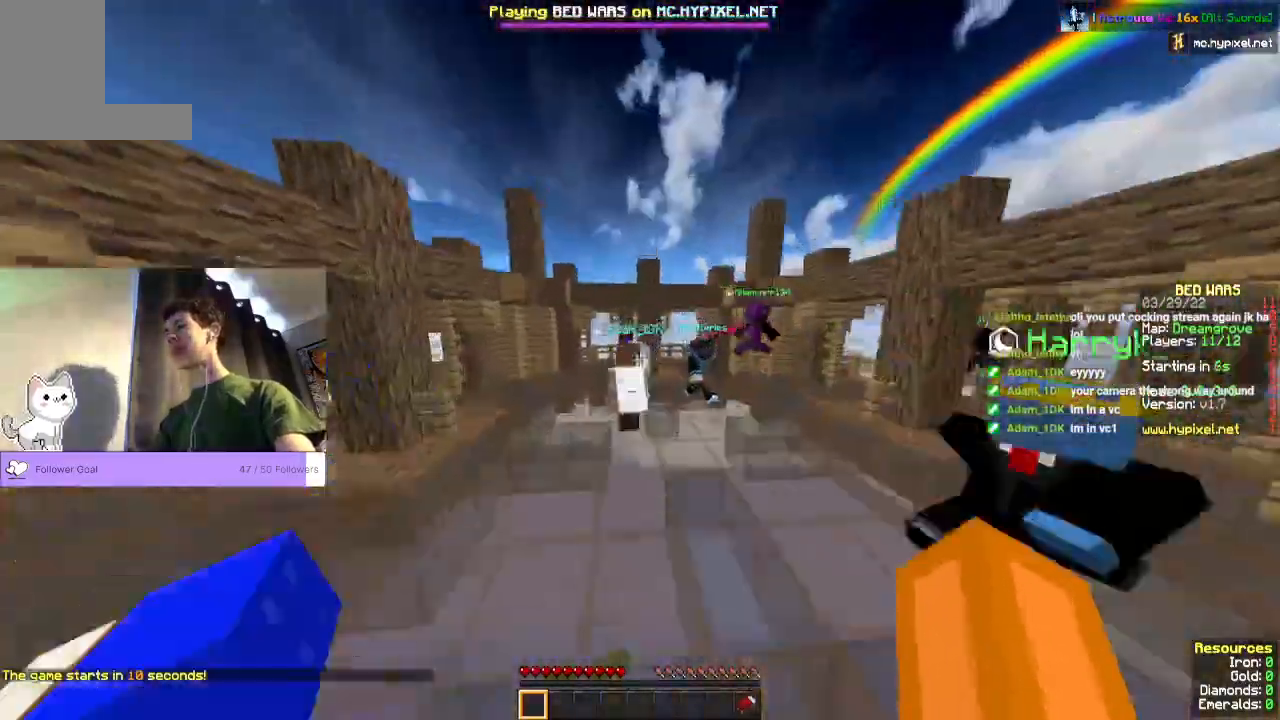
{"keys": ["space", "w"], "mouse": [], "events": []}
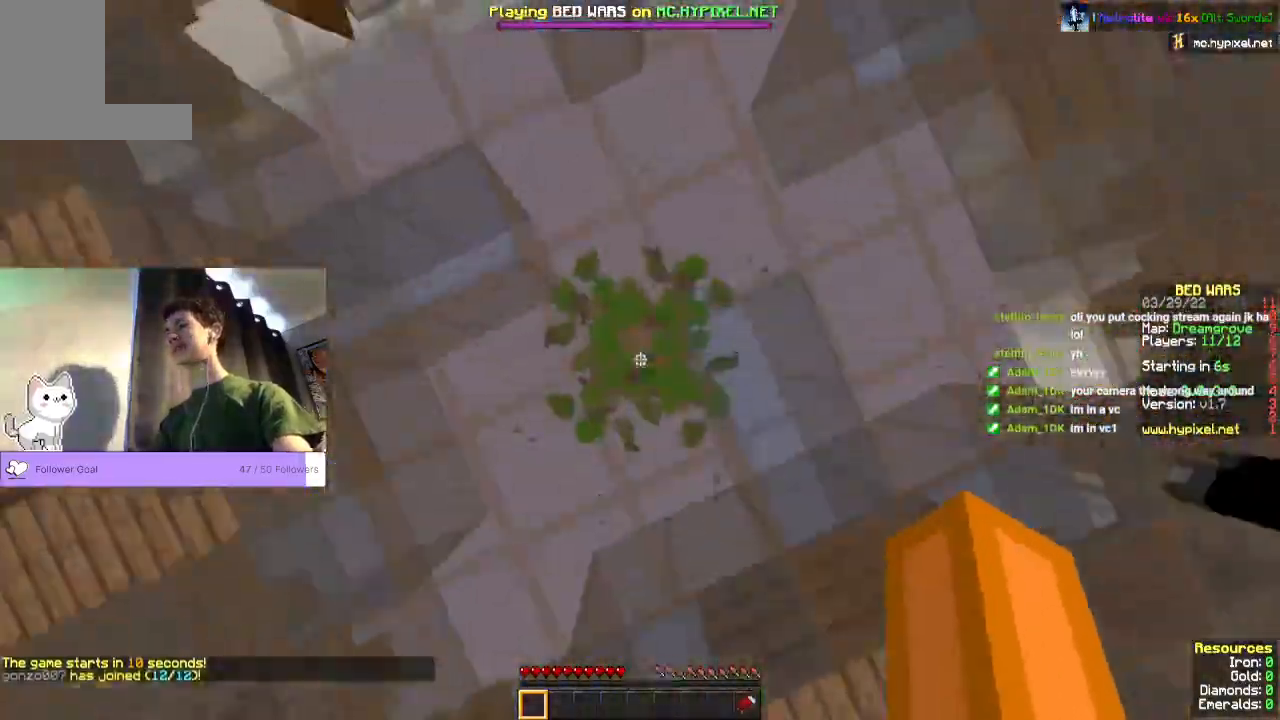
{"keys": ["space", "w"], "mouse": [], "events": []}
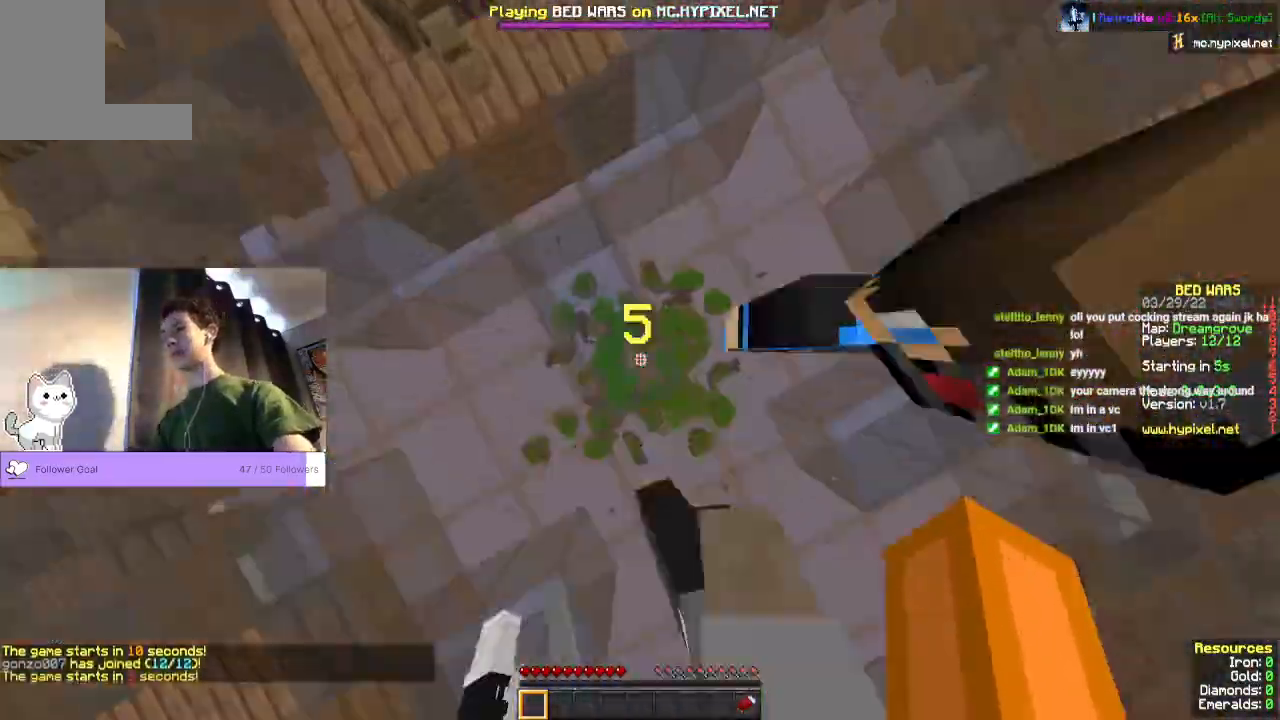
{"keys": ["space", "w"], "mouse": [], "events": []}
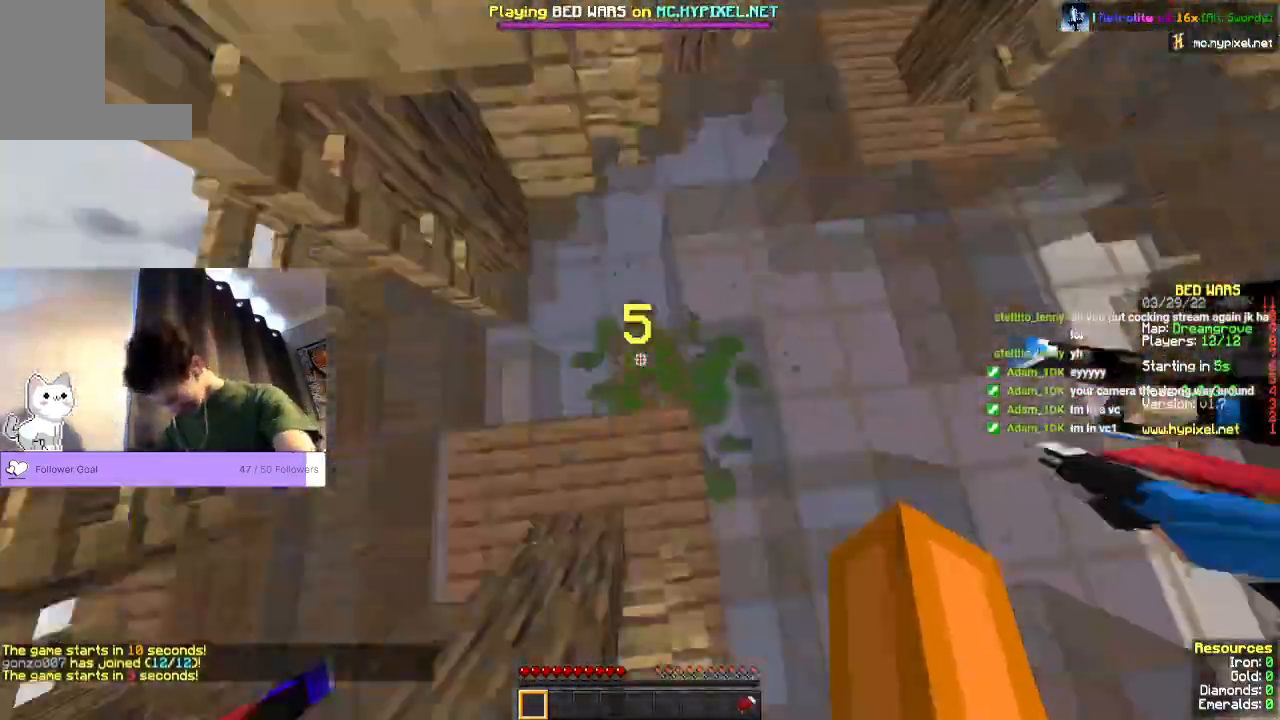
{"keys": ["space", "w"], "mouse": [], "events": []}
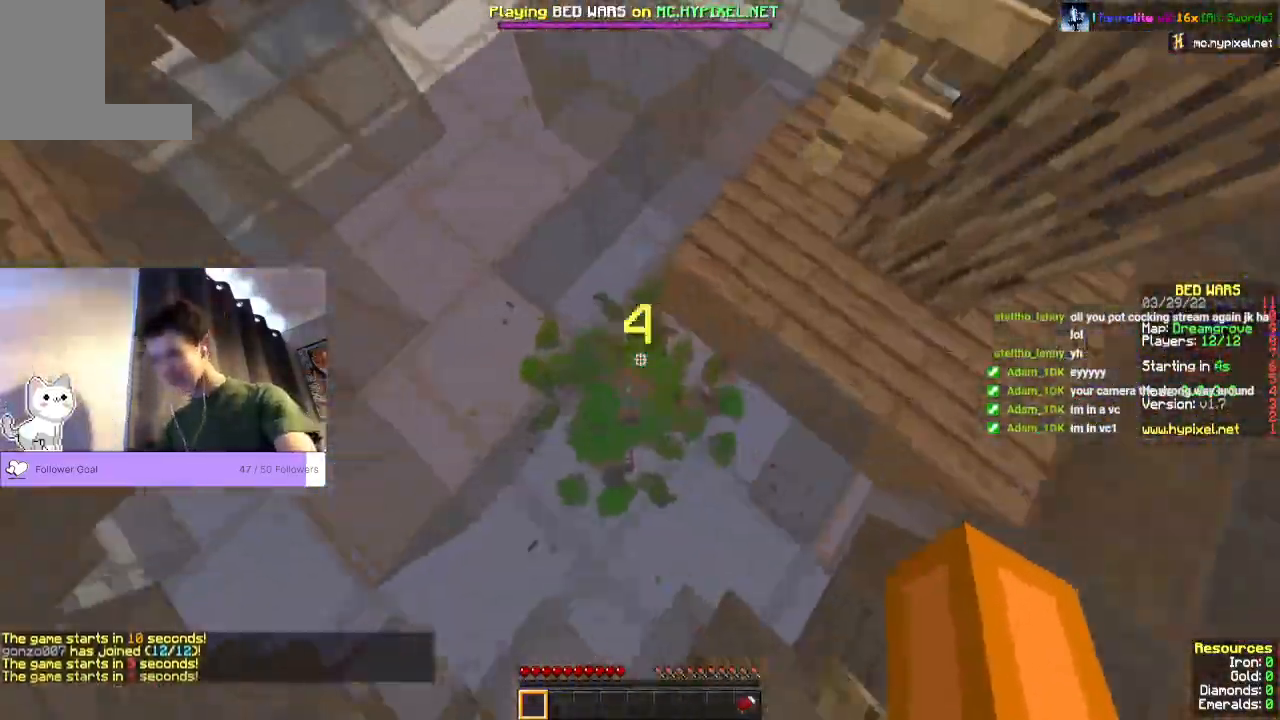
{"keys": ["space", "w"], "mouse": [], "events": []}
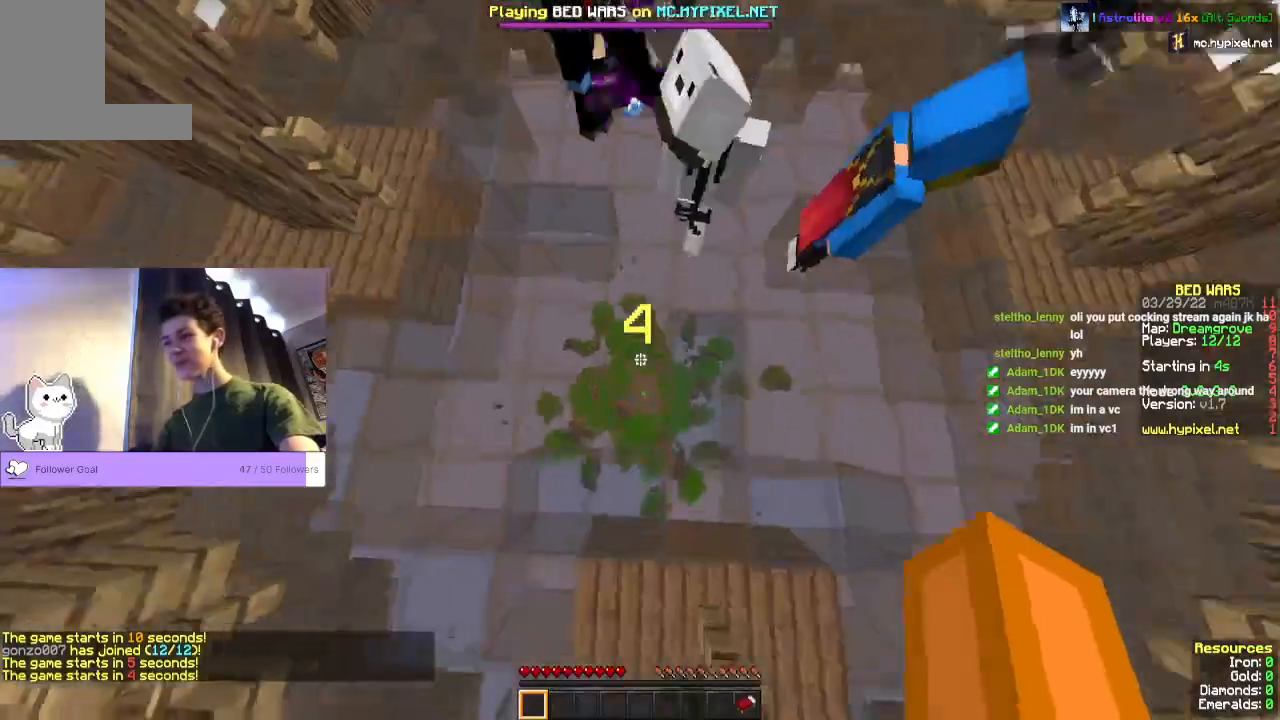
{"keys": ["space", "w"], "mouse": [], "events": []}
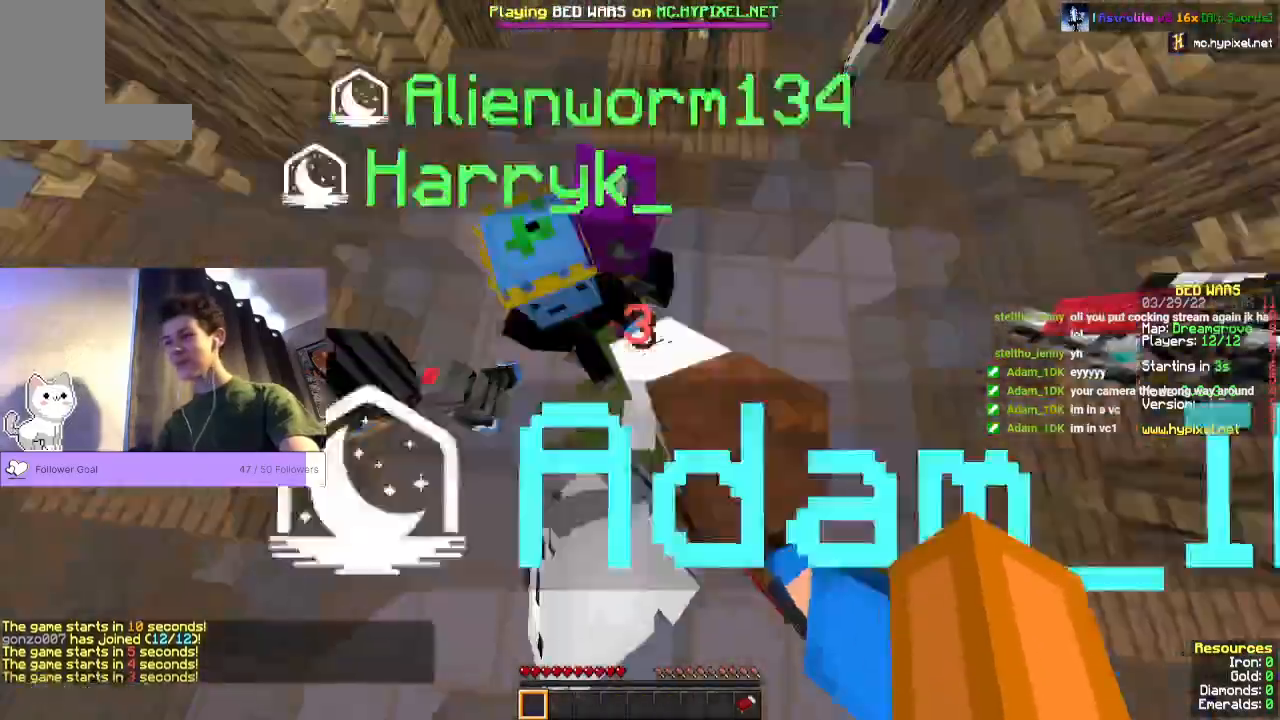
{"keys": ["space", "w"], "mouse": [], "events": []}
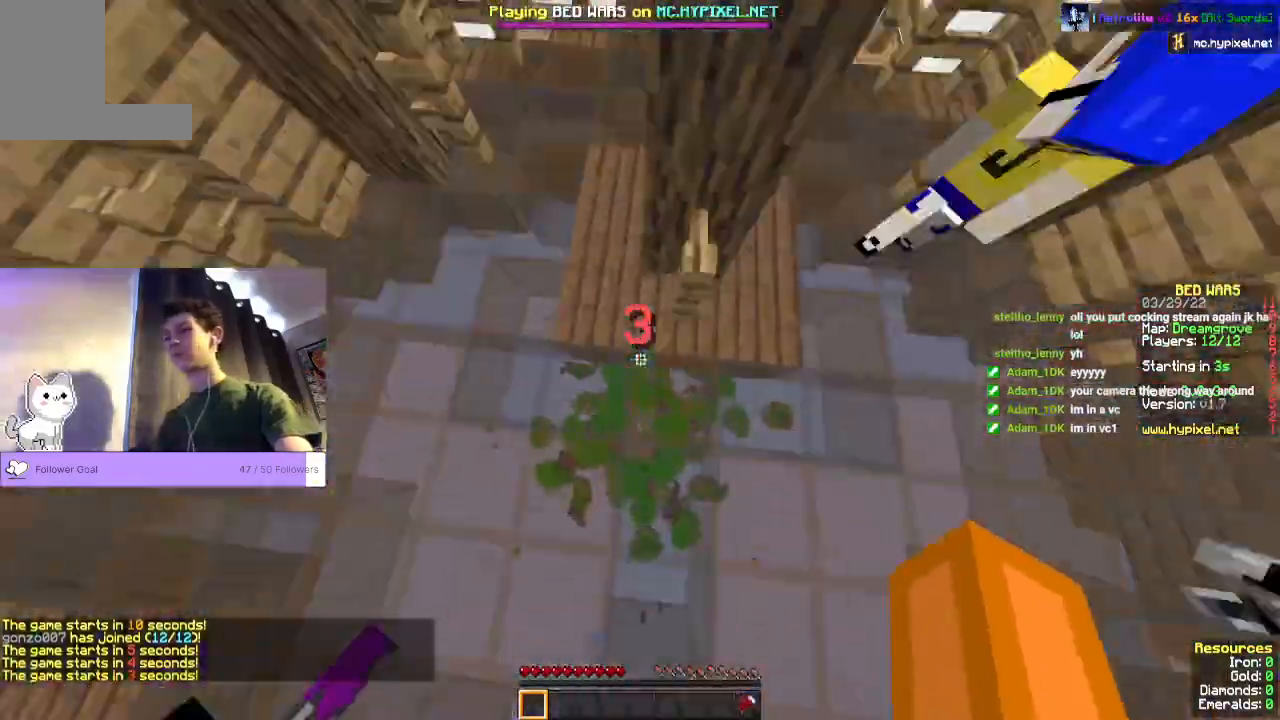
{"keys": ["space", "w"], "mouse": [], "events": []}
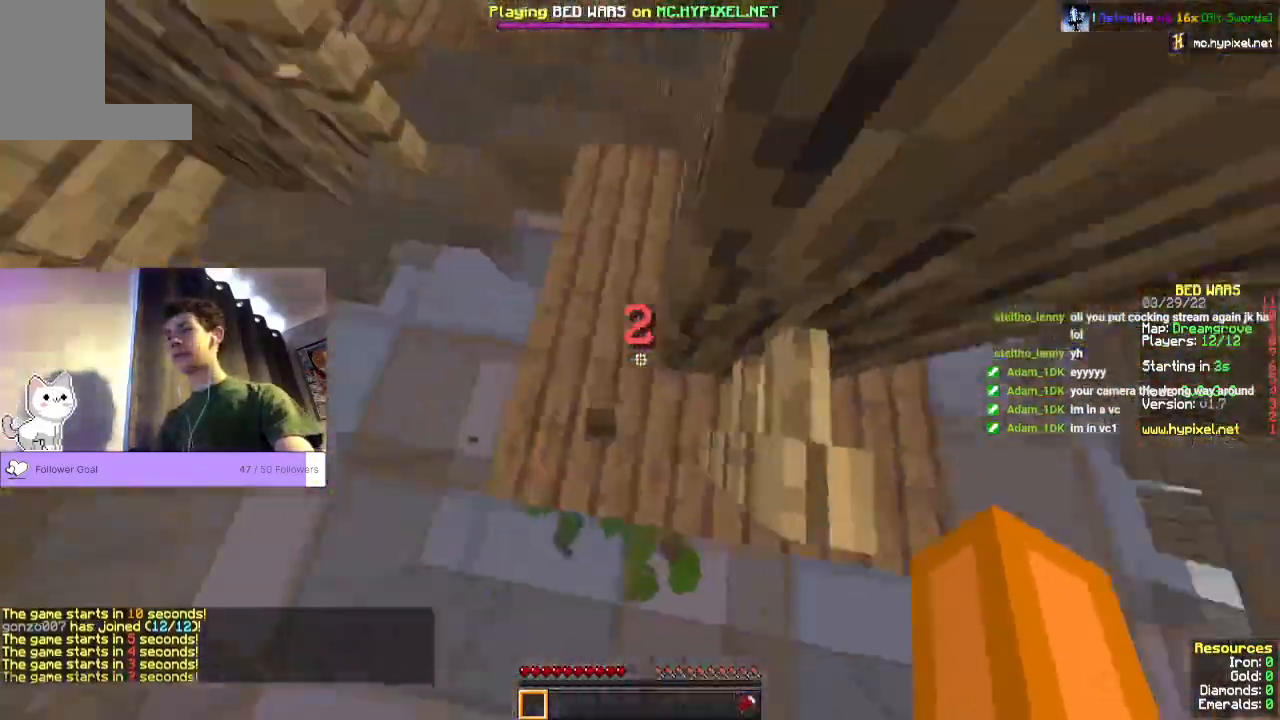
{"keys": ["space", "w"], "mouse": []}
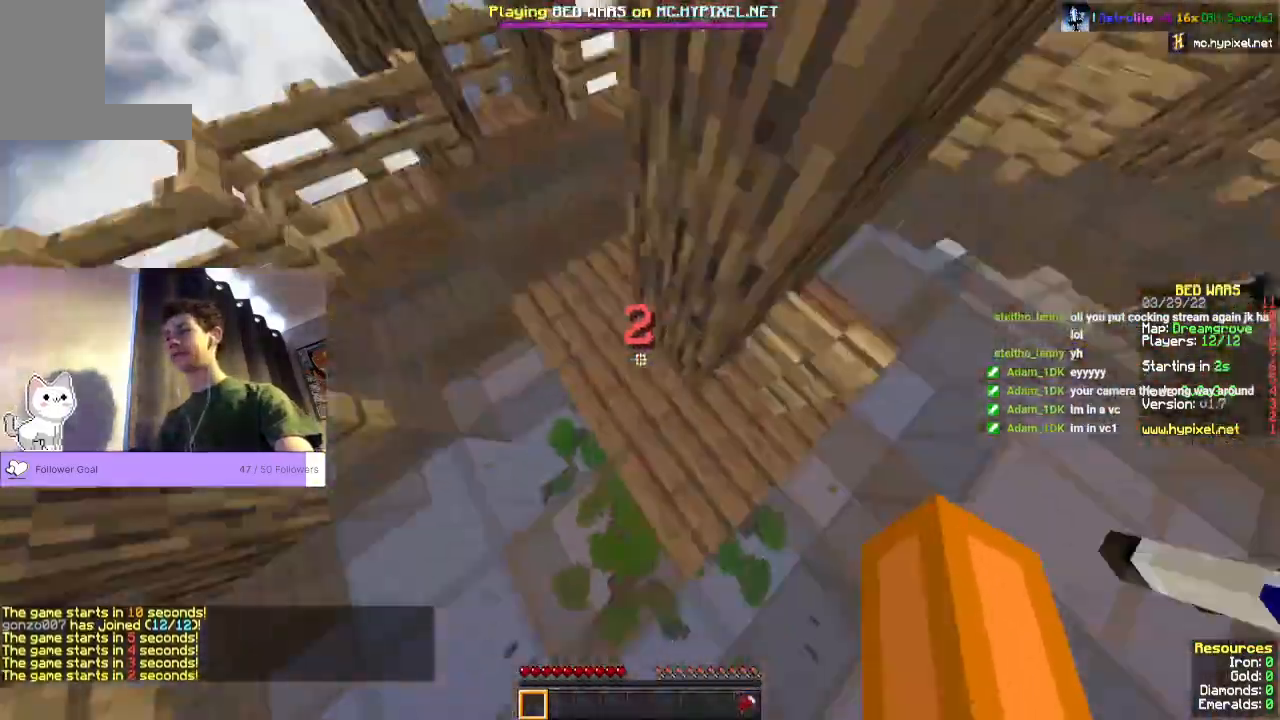
{"keys": ["space"], "mouse": [], "events": [[467, "w", "up"]]}
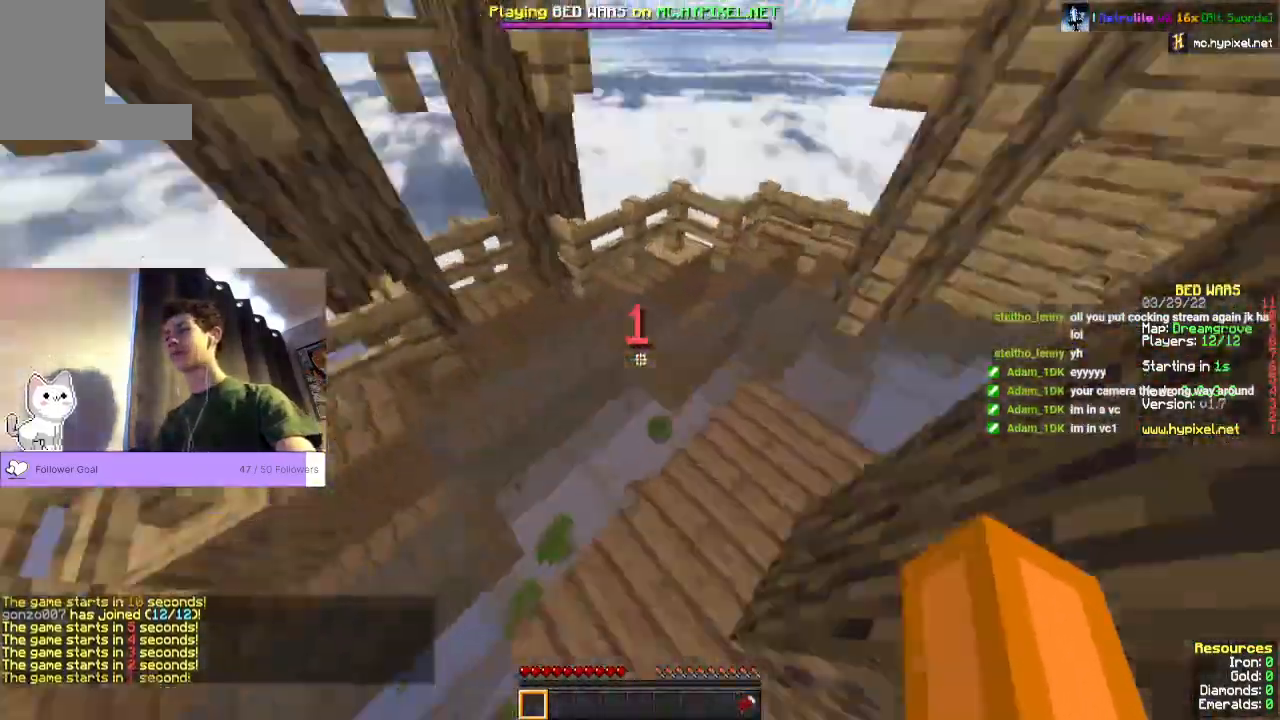
{"keys": ["s"], "mouse": [], "events": [[67, "s", "down"], [400, "space", "up"]]}
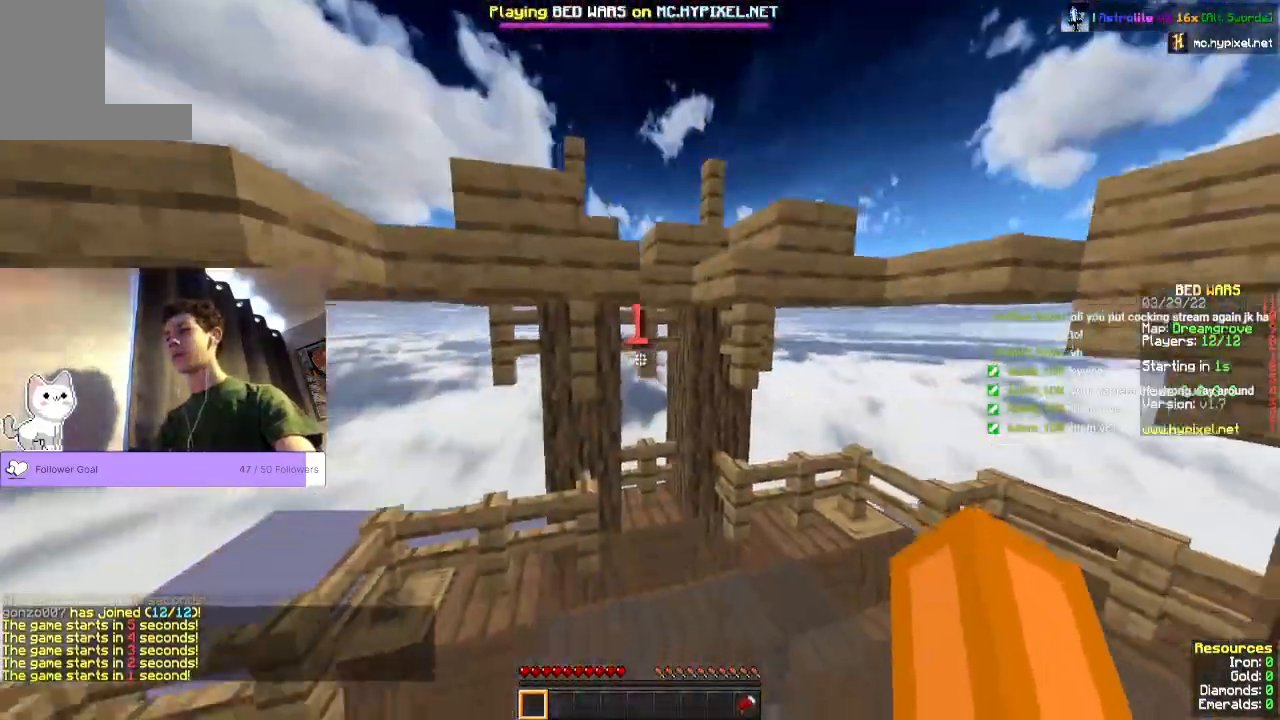
{"keys": ["s"], "mouse": [], "events": []}
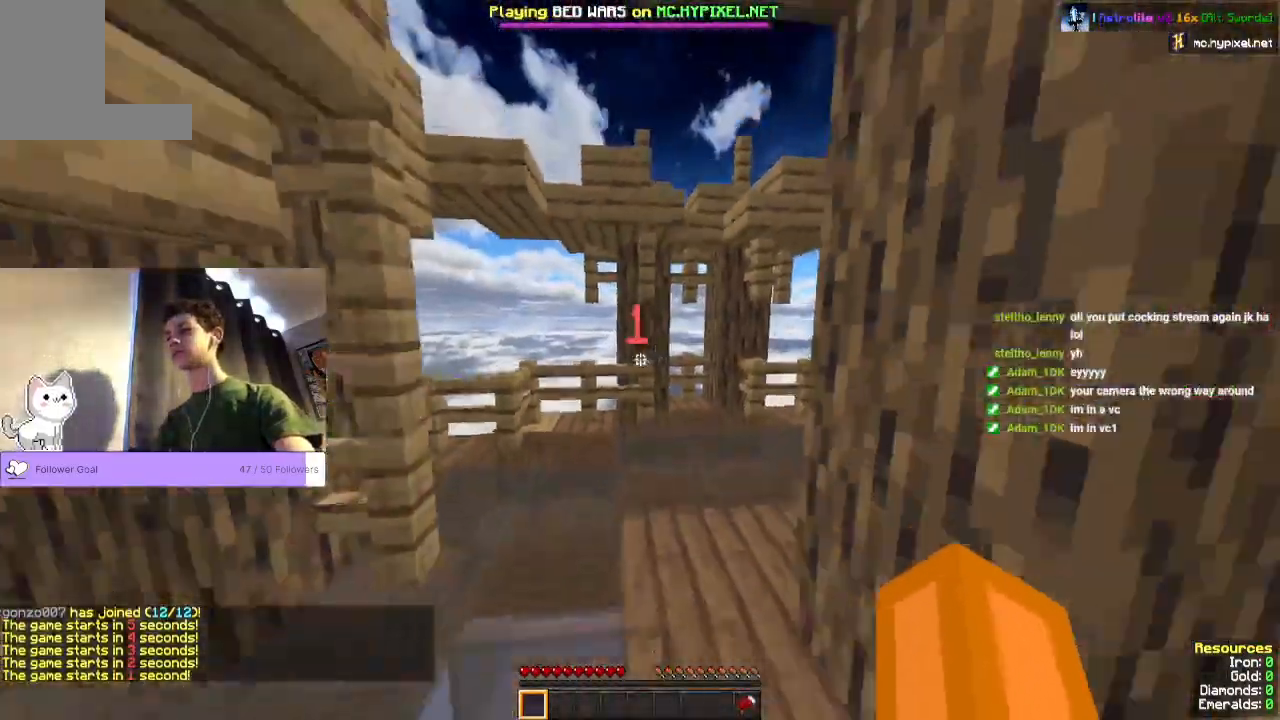
{"keys": ["s"], "mouse": [], "events": []}
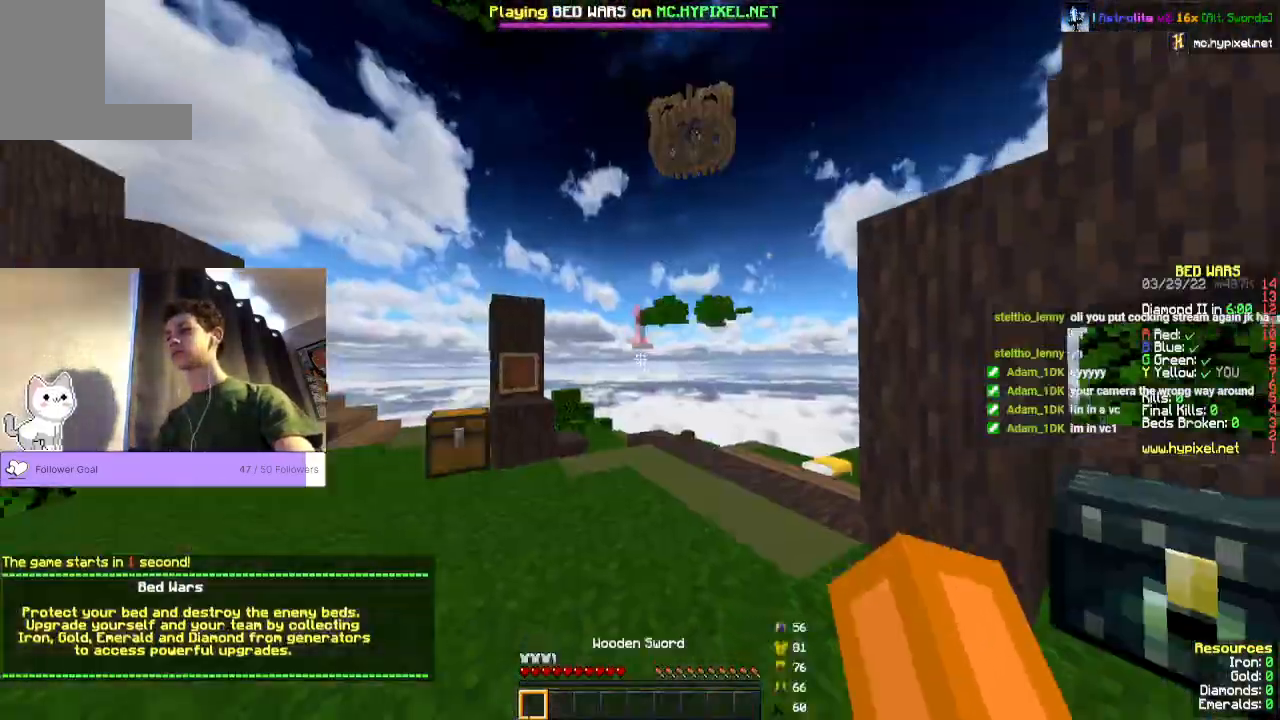
{"keys": ["s"], "mouse": [], "events": []}
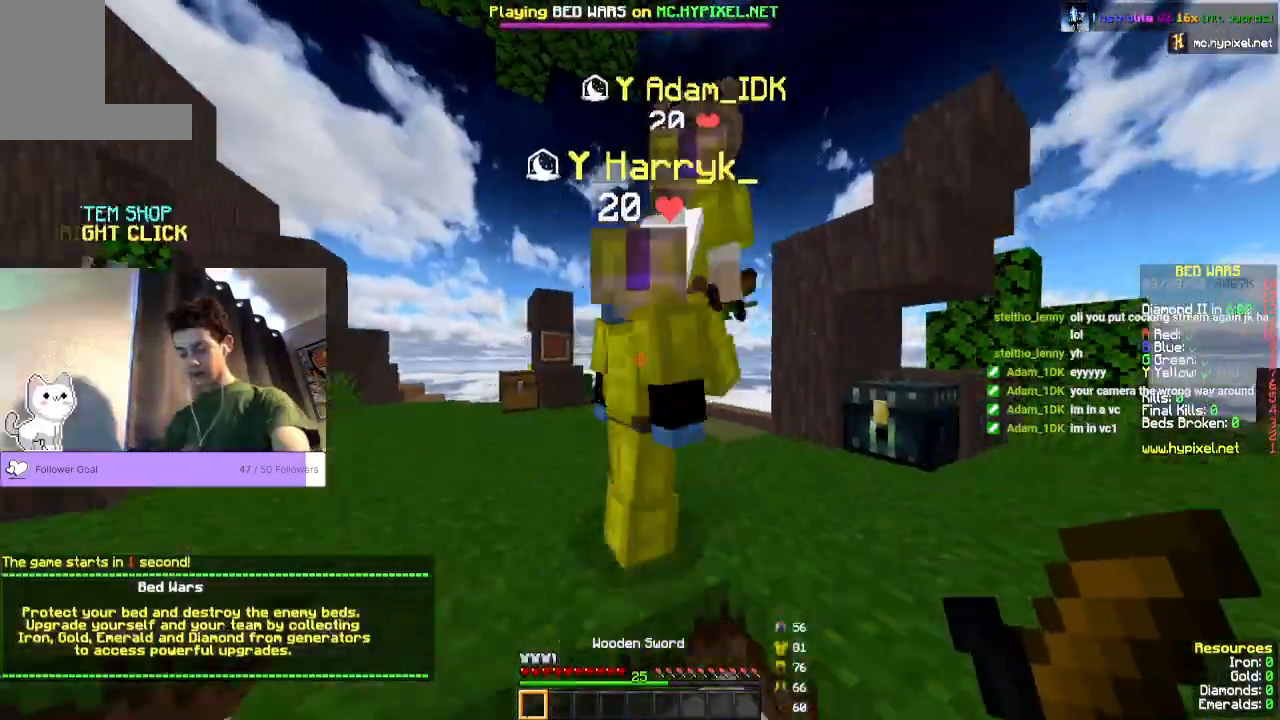
{"keys": ["s"], "mouse": [], "events": []}
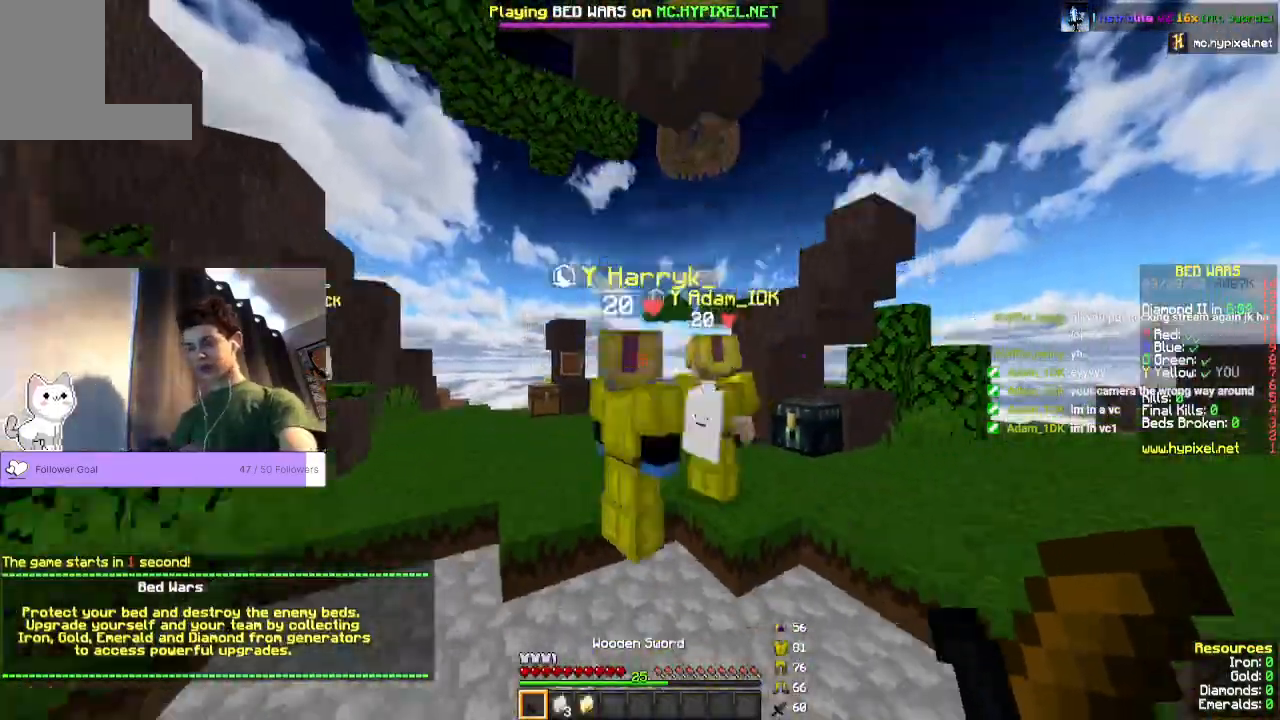
{"keys": [], "mouse": [], "events": [[467, "s", "up"]]}
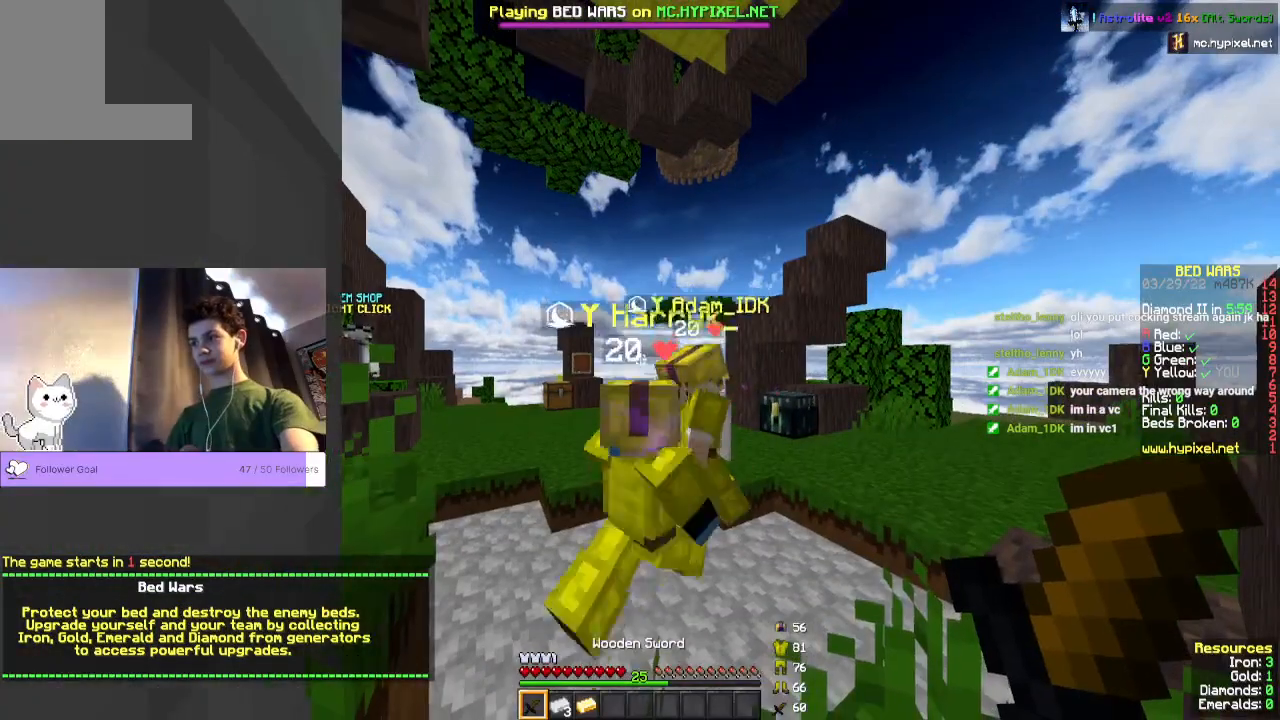
{"keys": ["w"], "mouse": [], "events": [[167, "w", "down"]]}
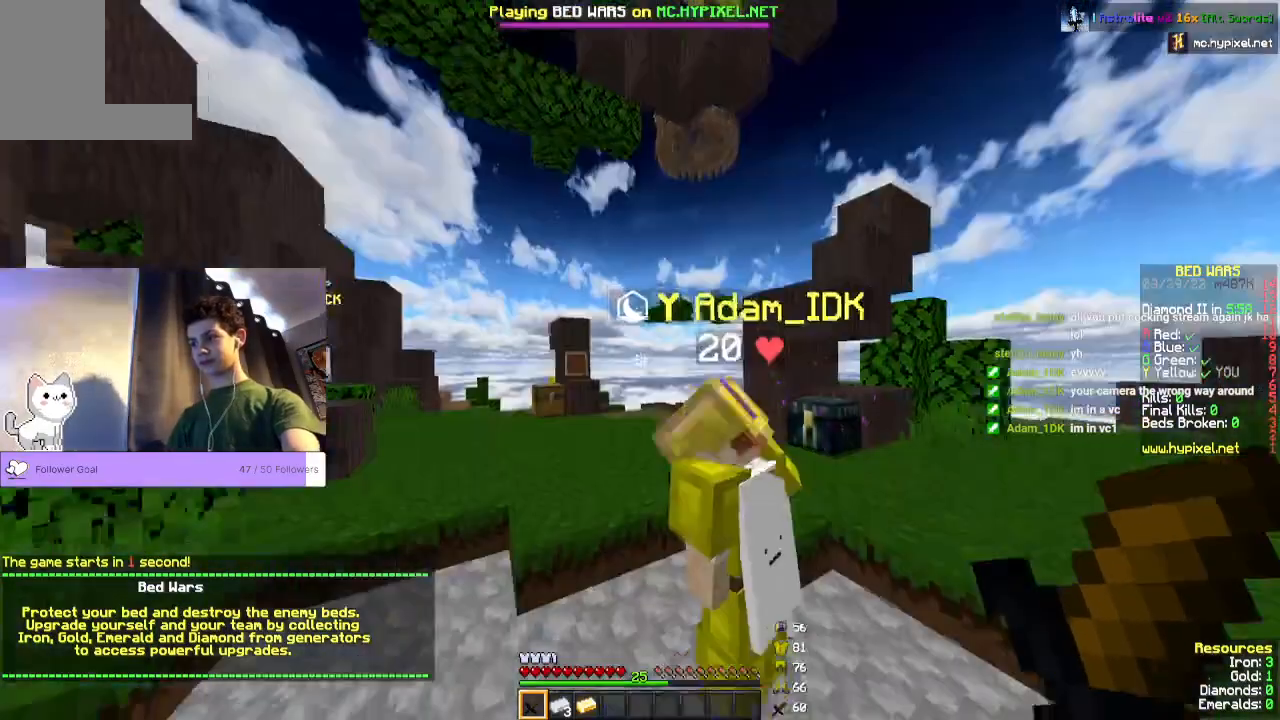
{"keys": [], "mouse": [], "events": [[133, "w", "up"]]}